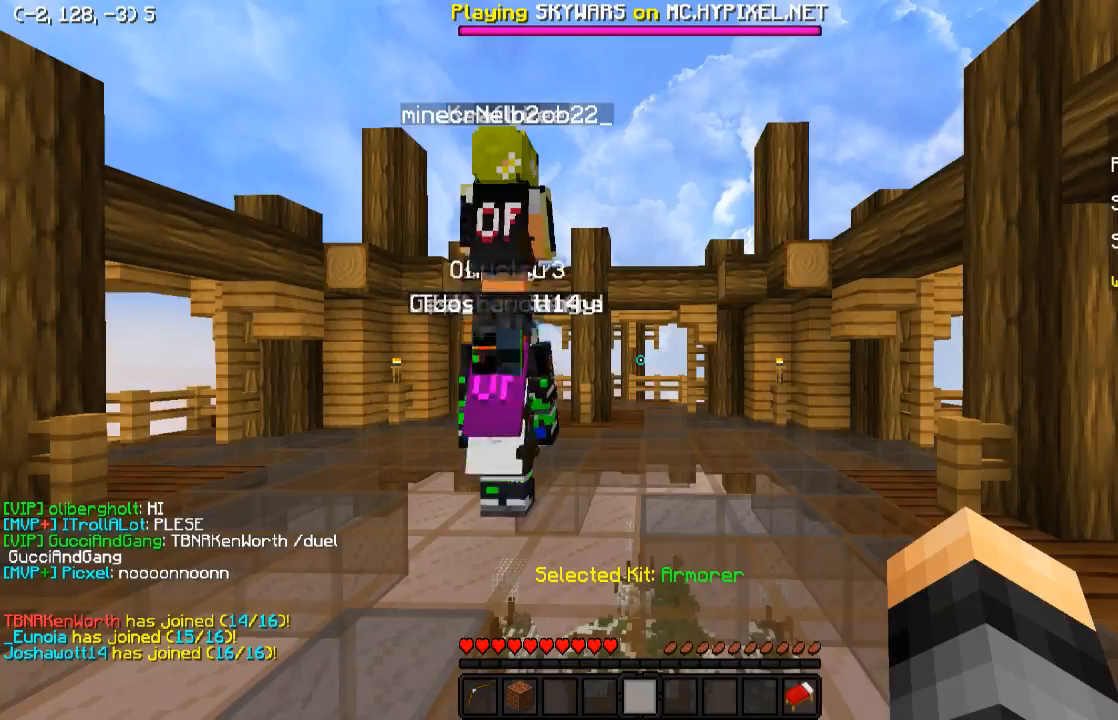
Gameplay with keyboard; each line is a JSON object with the keys held at the frame after it. "events" lists presses ("down") and releases ("up") of "a", "d", "s" and "w" between this image and that frame as [ms after this image, input, new state], when the widget could be followed in between. No other keys are recorded. Mouse input is not recorded.
{"keys": ["w"], "events": [[283, "w", "down"]]}
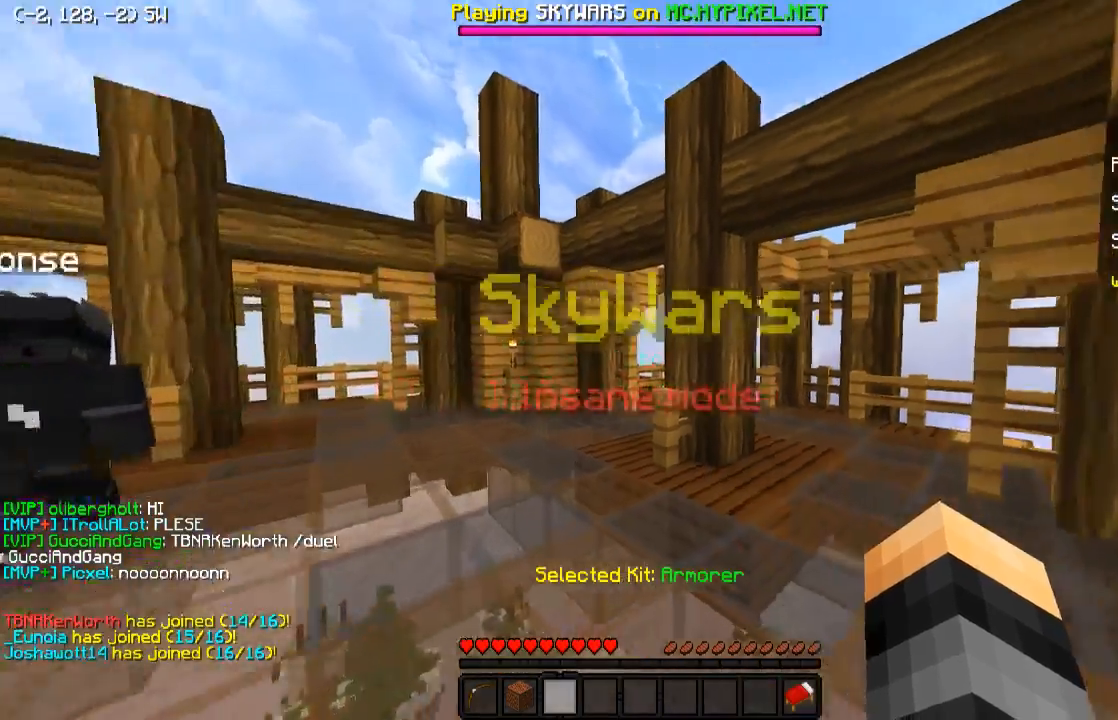
{"keys": ["w"], "events": []}
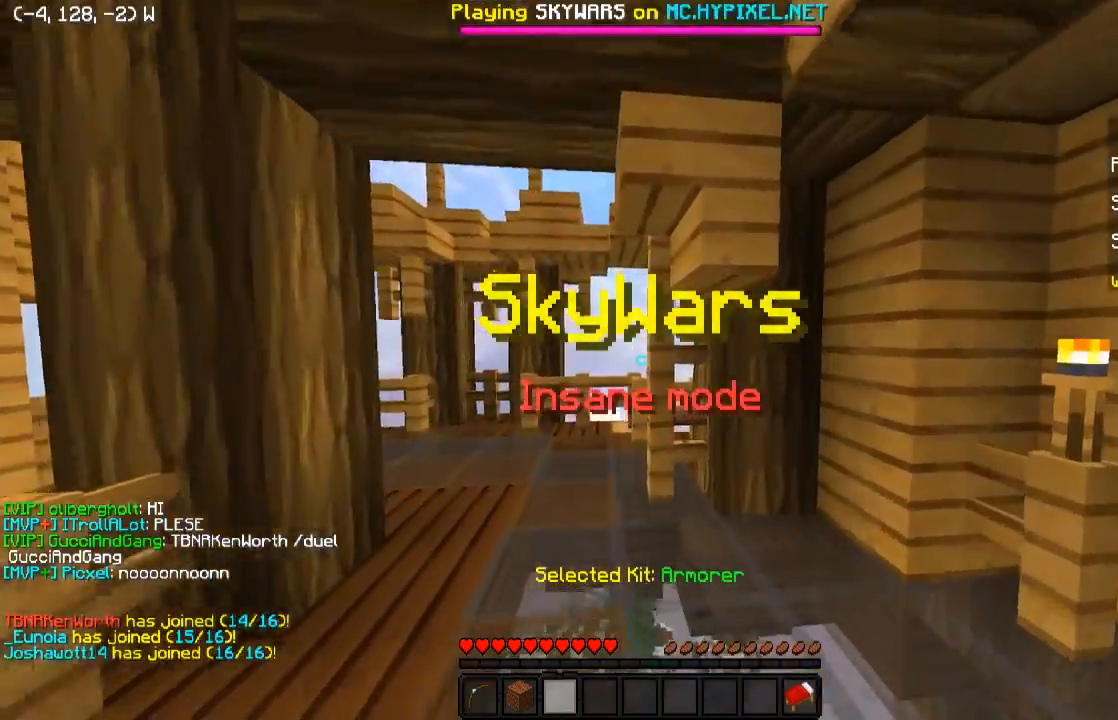
{"keys": ["w"], "events": []}
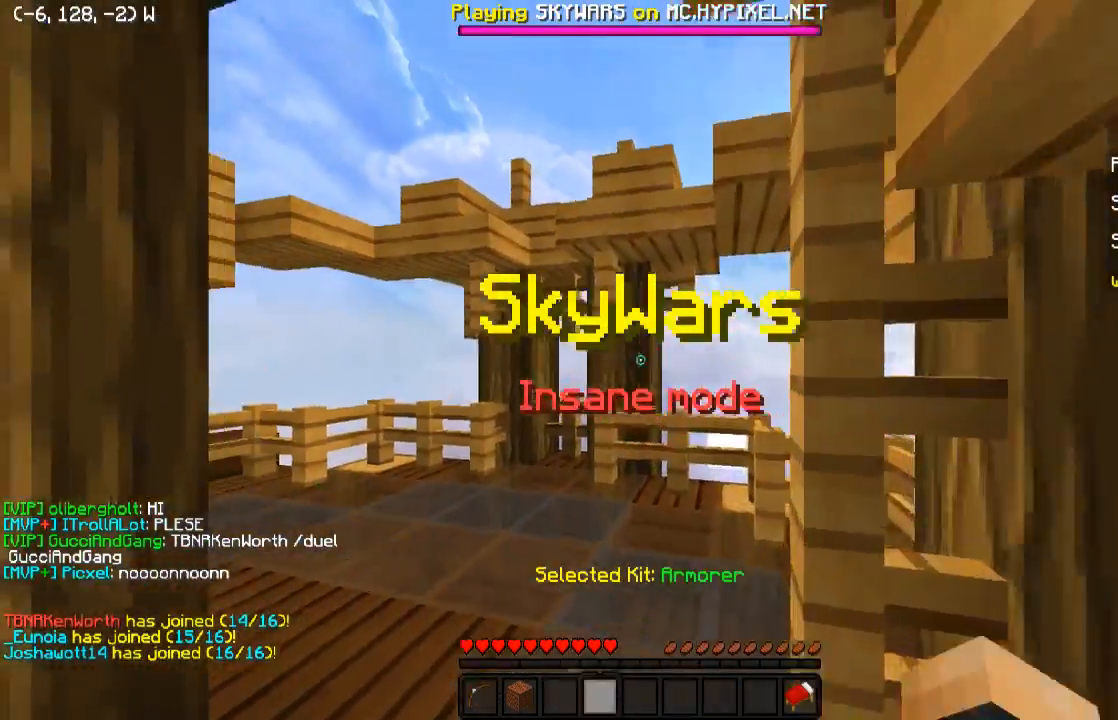
{"keys": ["w"], "events": []}
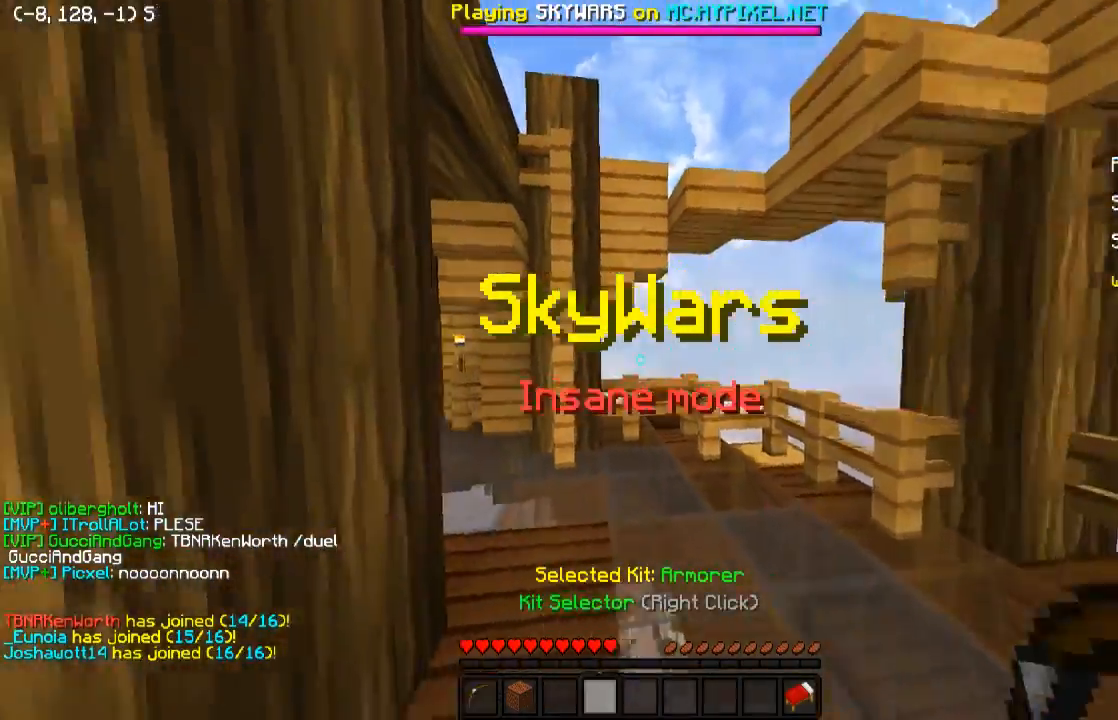
{"keys": ["w"], "events": []}
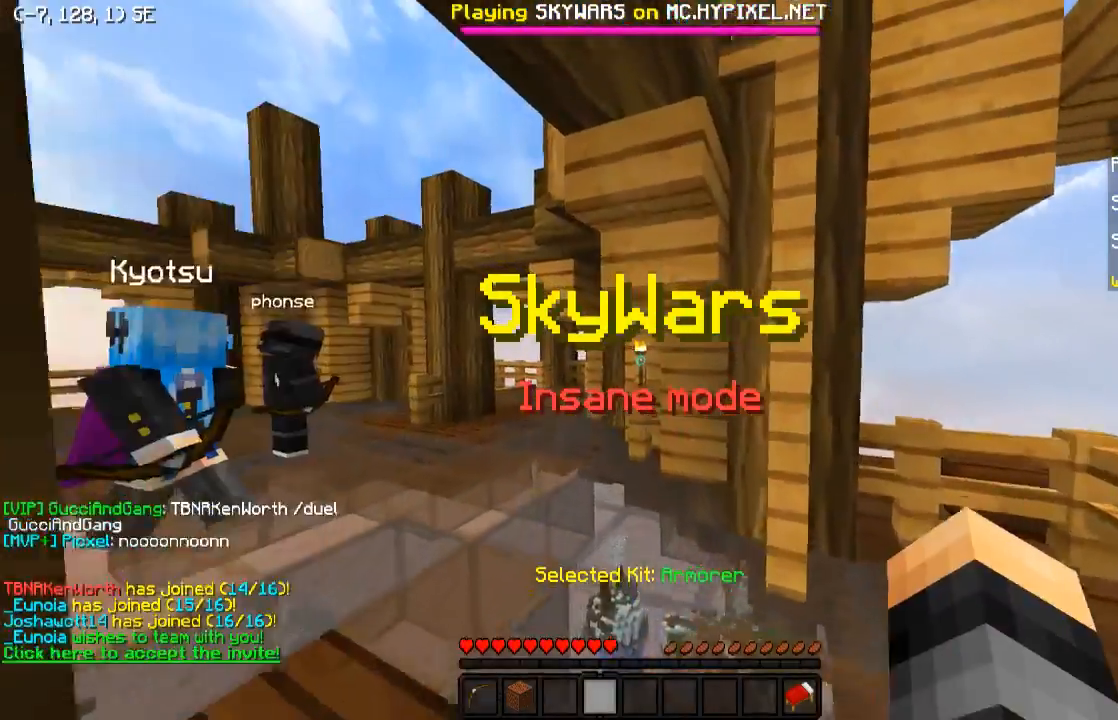
{"keys": ["w"], "events": []}
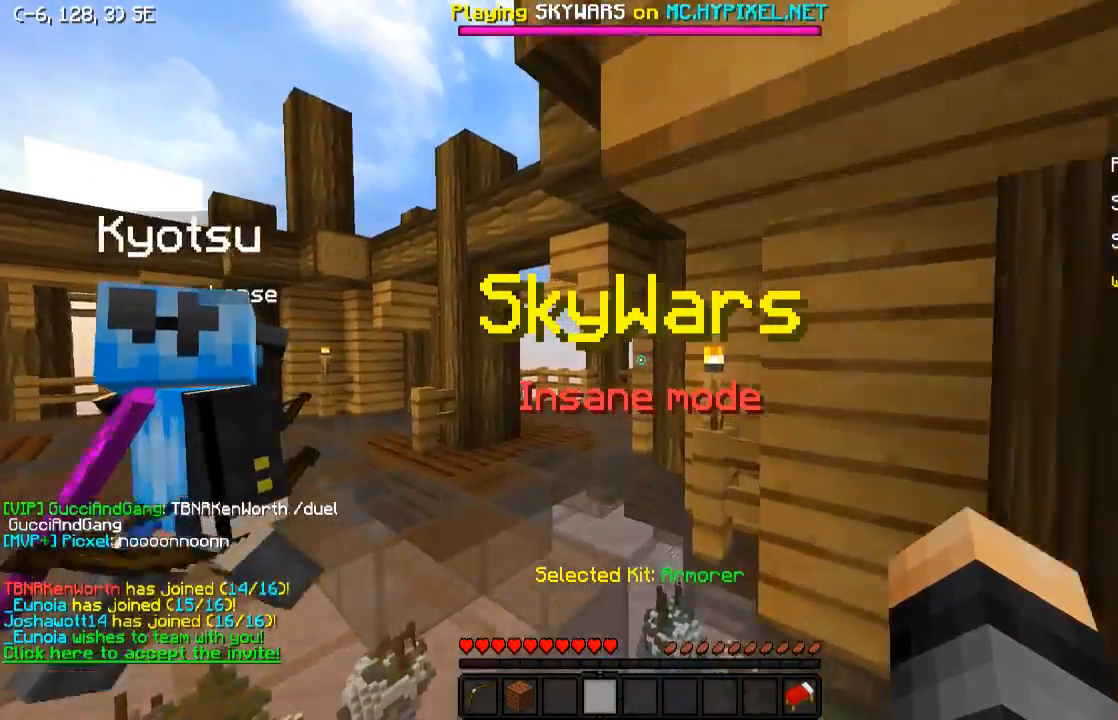
{"keys": ["w"], "events": []}
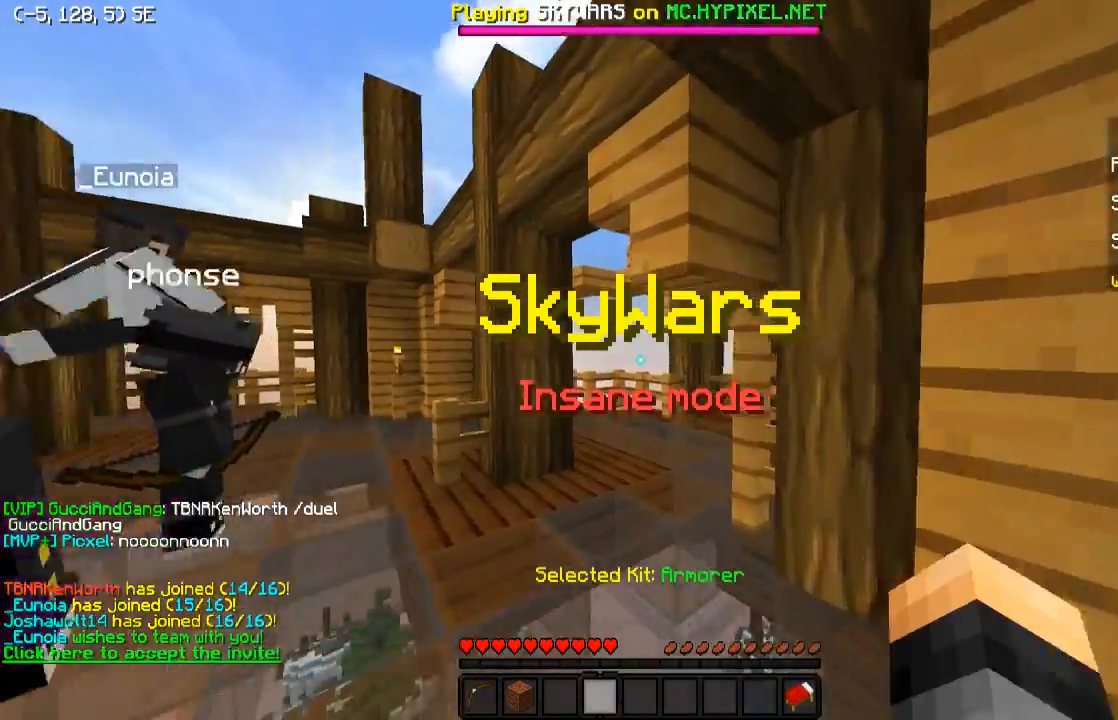
{"keys": ["w"], "events": []}
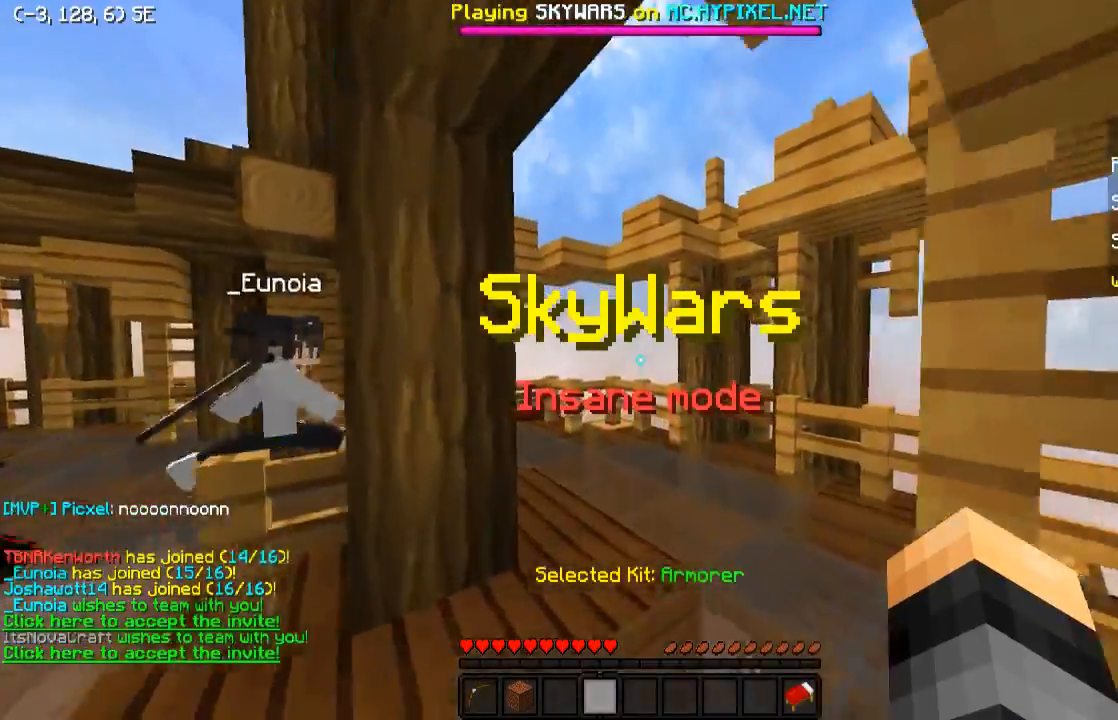
{"keys": ["d", "w"], "events": [[483, "d", "down"]]}
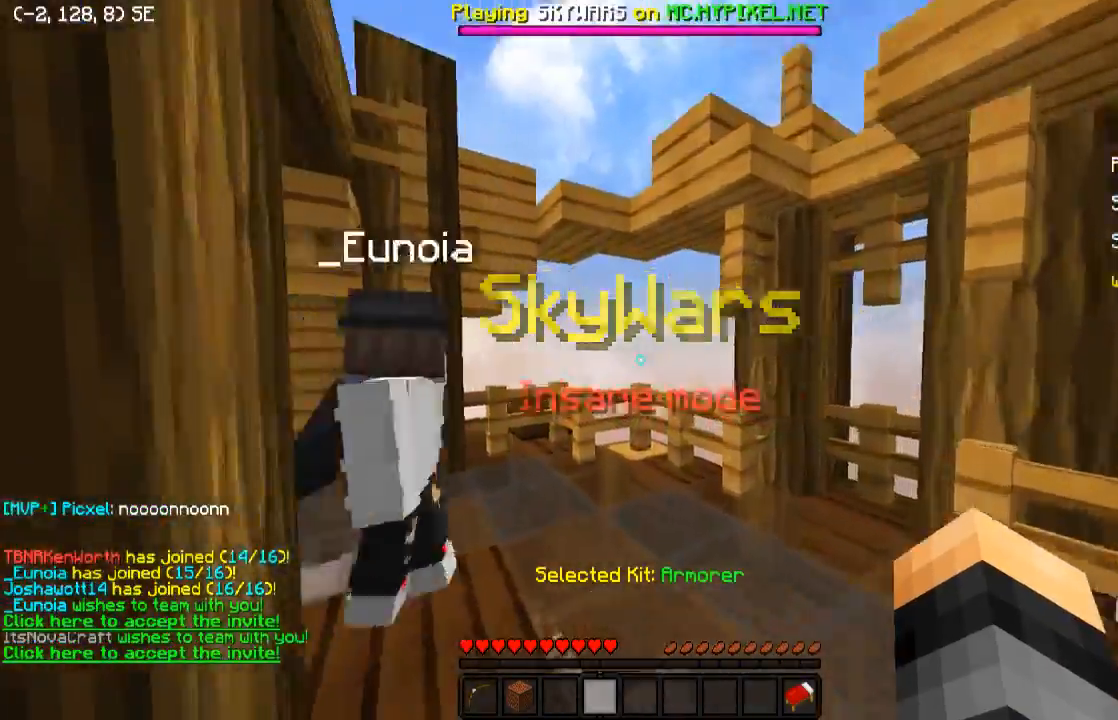
{"keys": [], "events": [[250, "w", "up"], [300, "d", "up"]]}
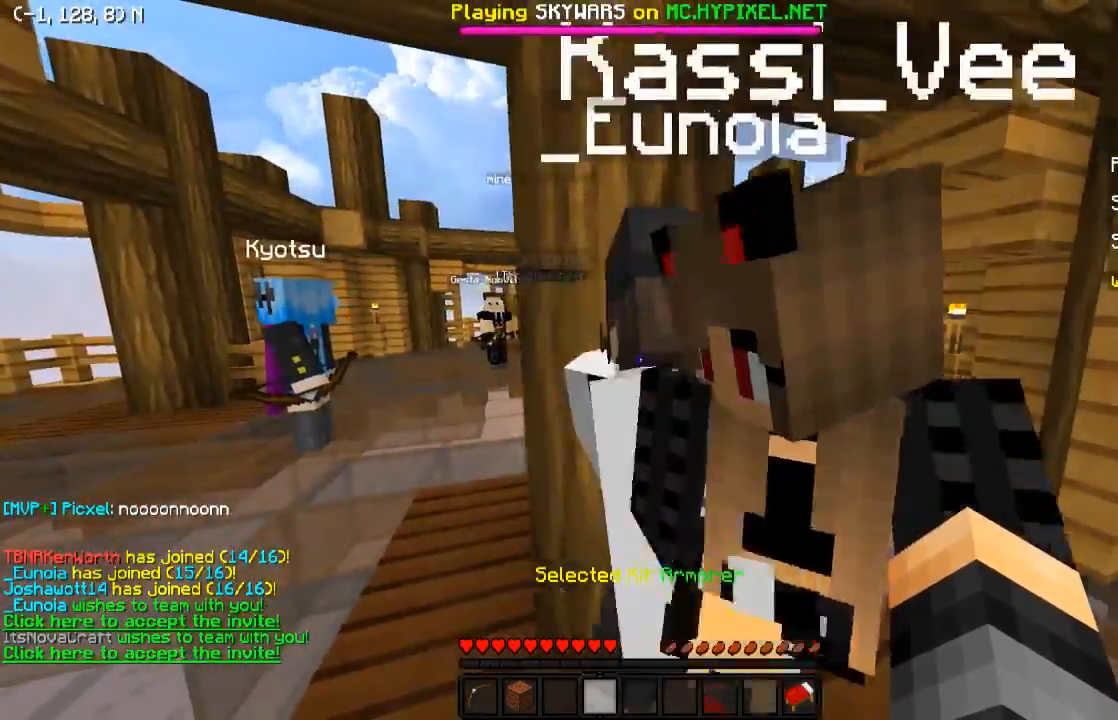
{"keys": ["s"], "events": [[133, "s", "down"], [250, "a", "down"], [433, "a", "up"]]}
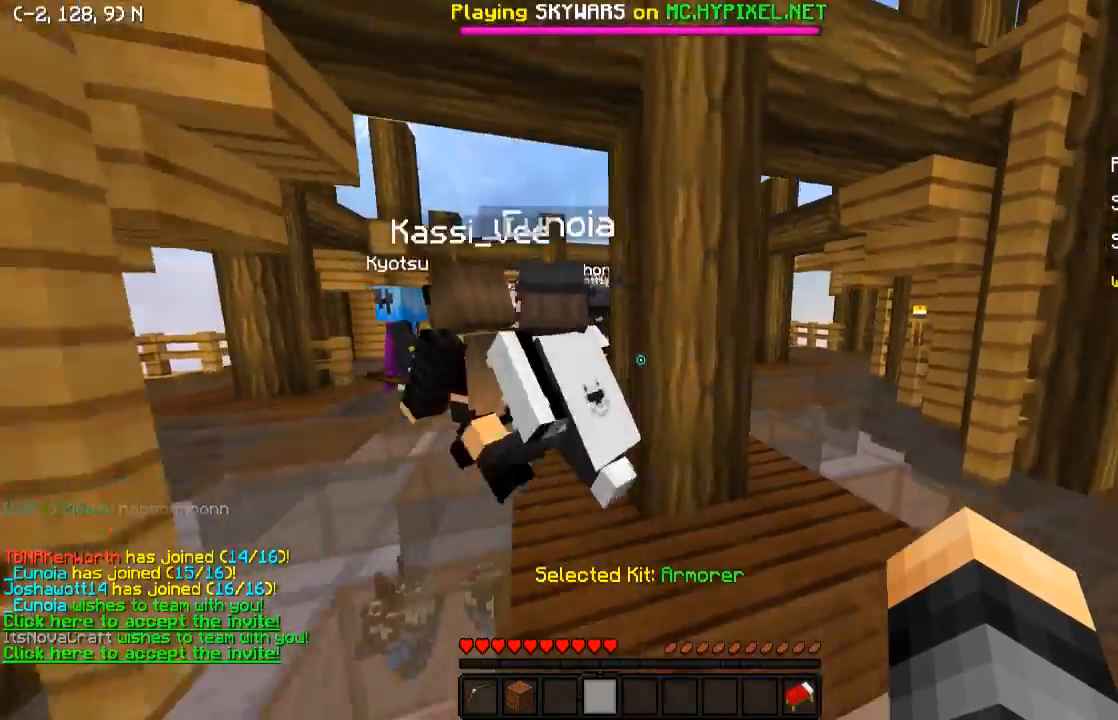
{"keys": [], "events": [[250, "s", "up"]]}
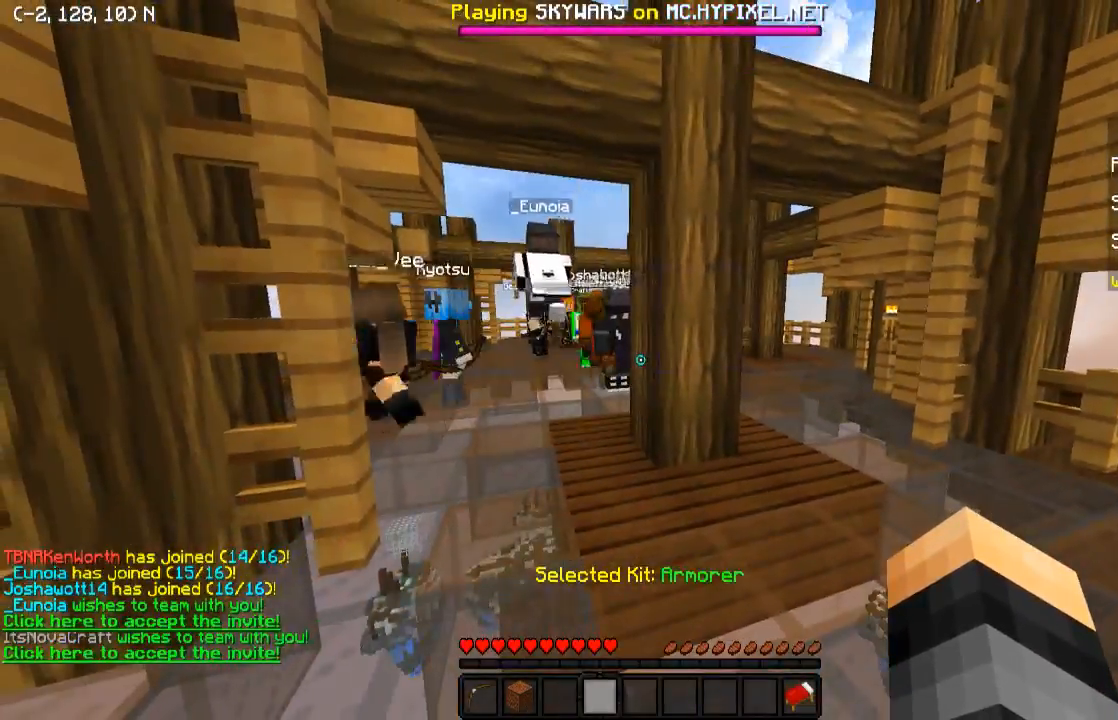
{"keys": ["w"], "events": [[283, "w", "down"]]}
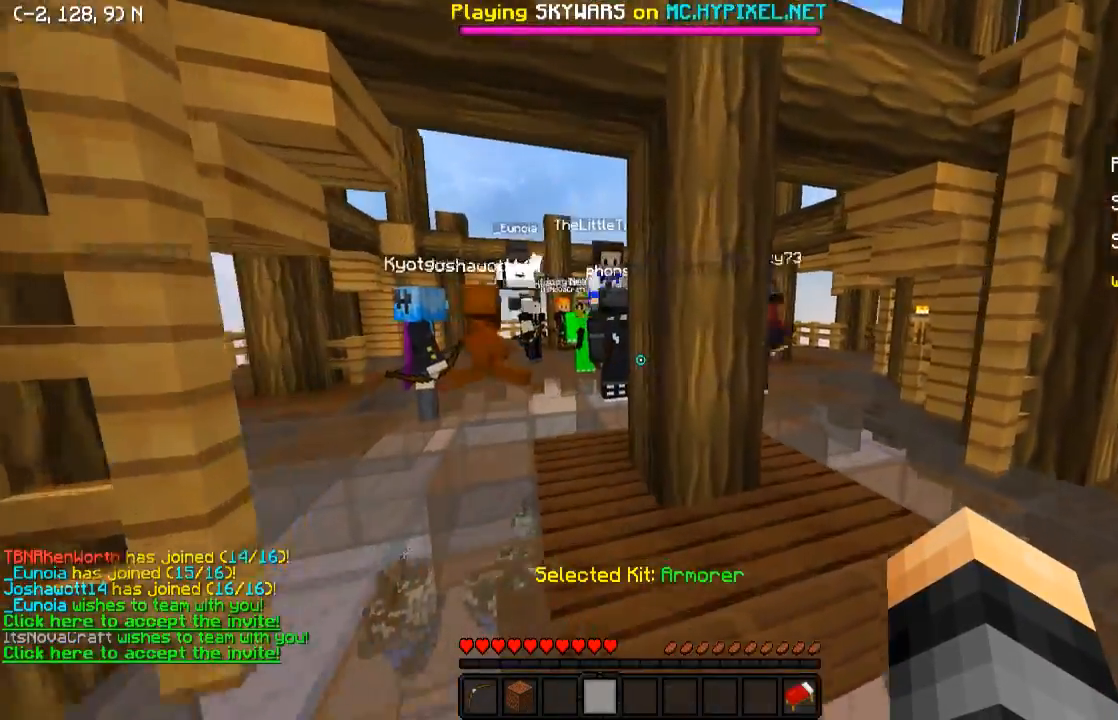
{"keys": ["a", "w"], "events": [[283, "a", "down"]]}
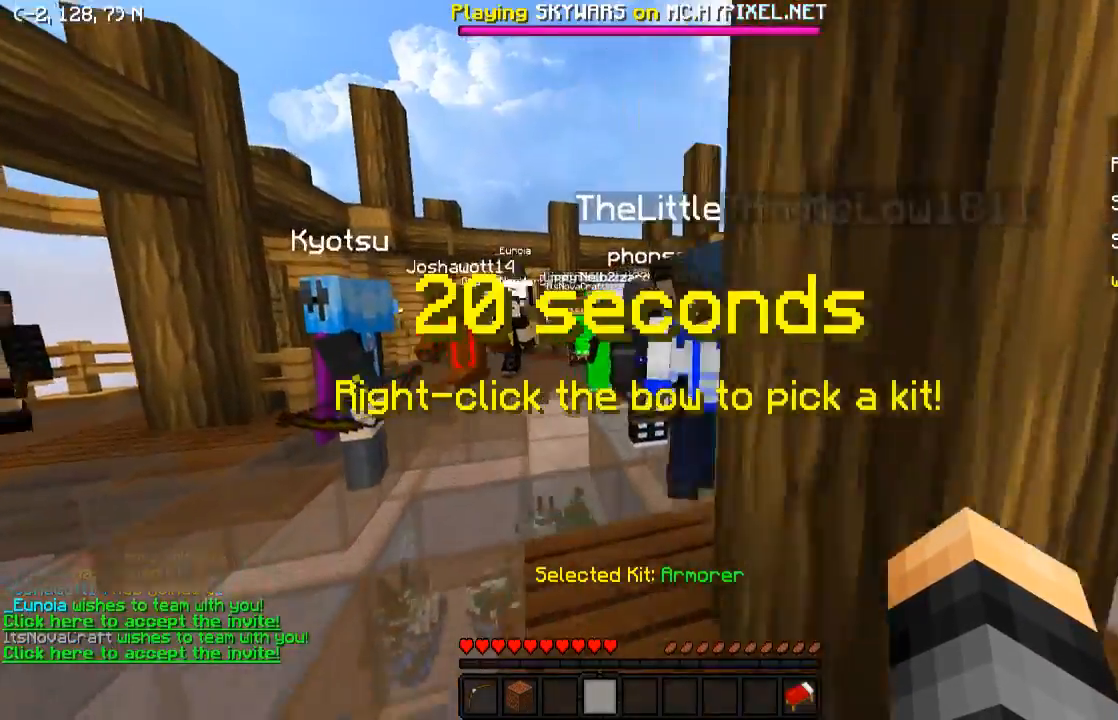
{"keys": ["a", "w"], "events": []}
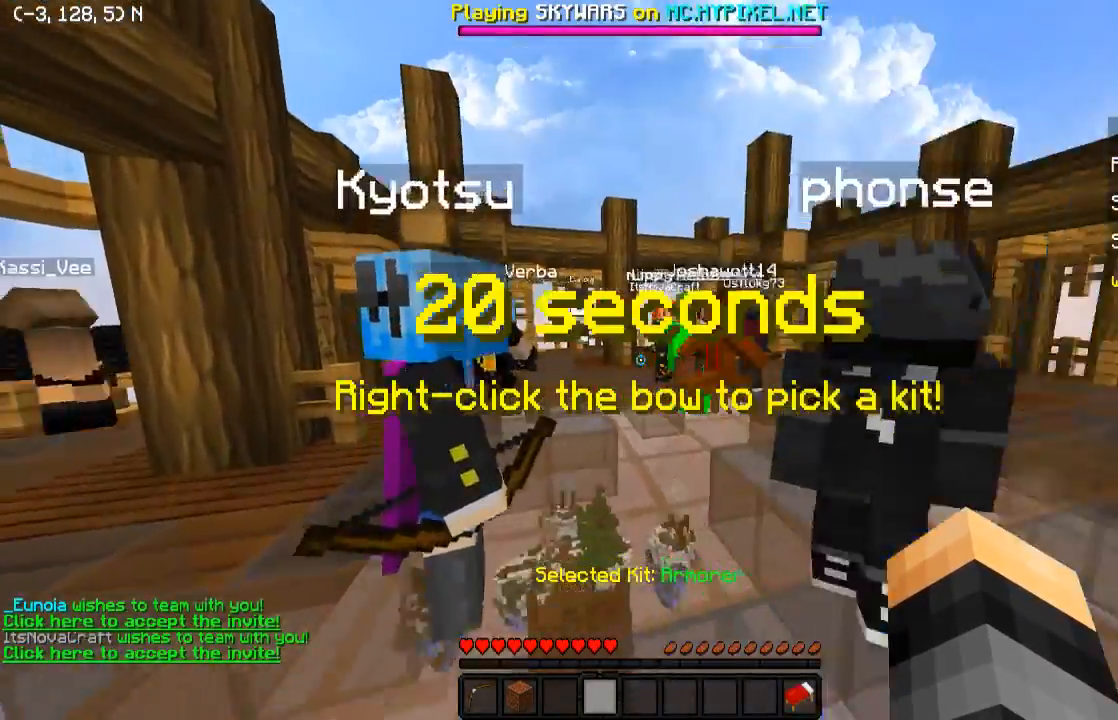
{"keys": ["w"], "events": [[233, "a", "up"]]}
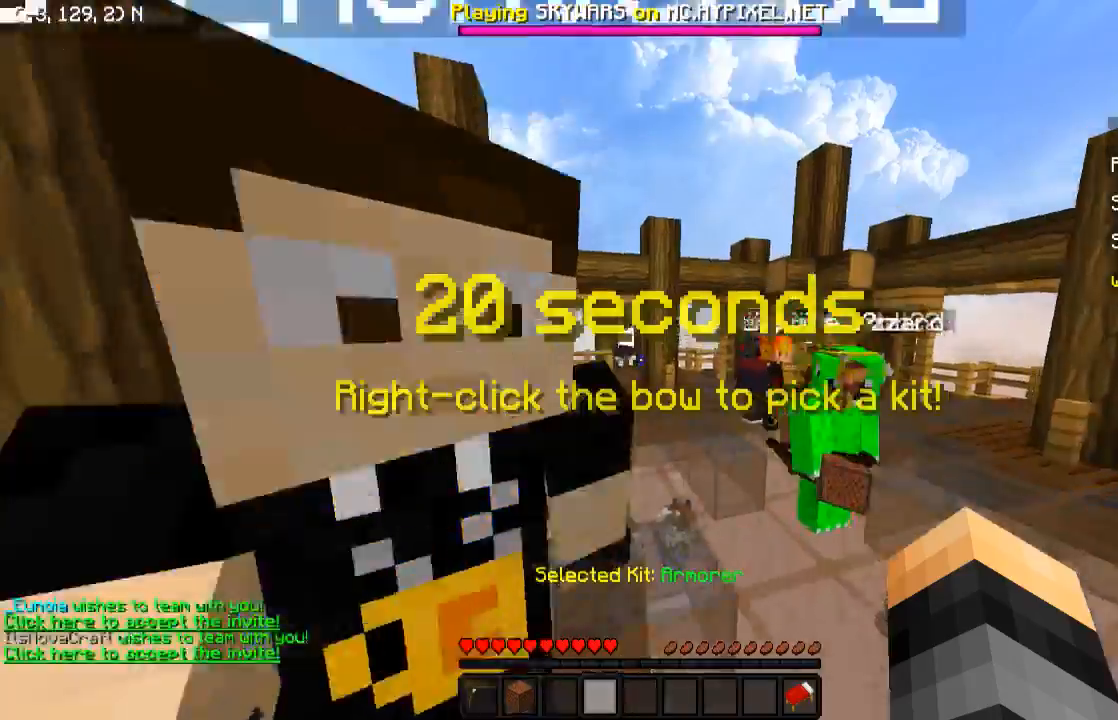
{"keys": ["w"], "events": [[183, "a", "down"], [450, "a", "up"]]}
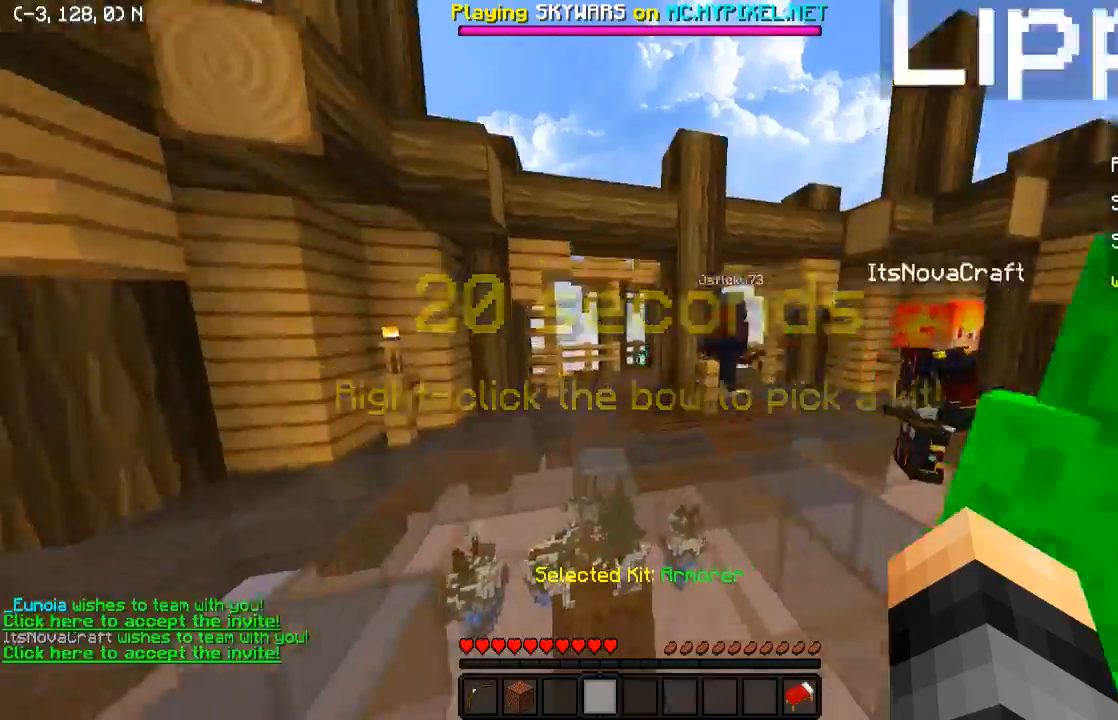
{"keys": ["w"], "events": []}
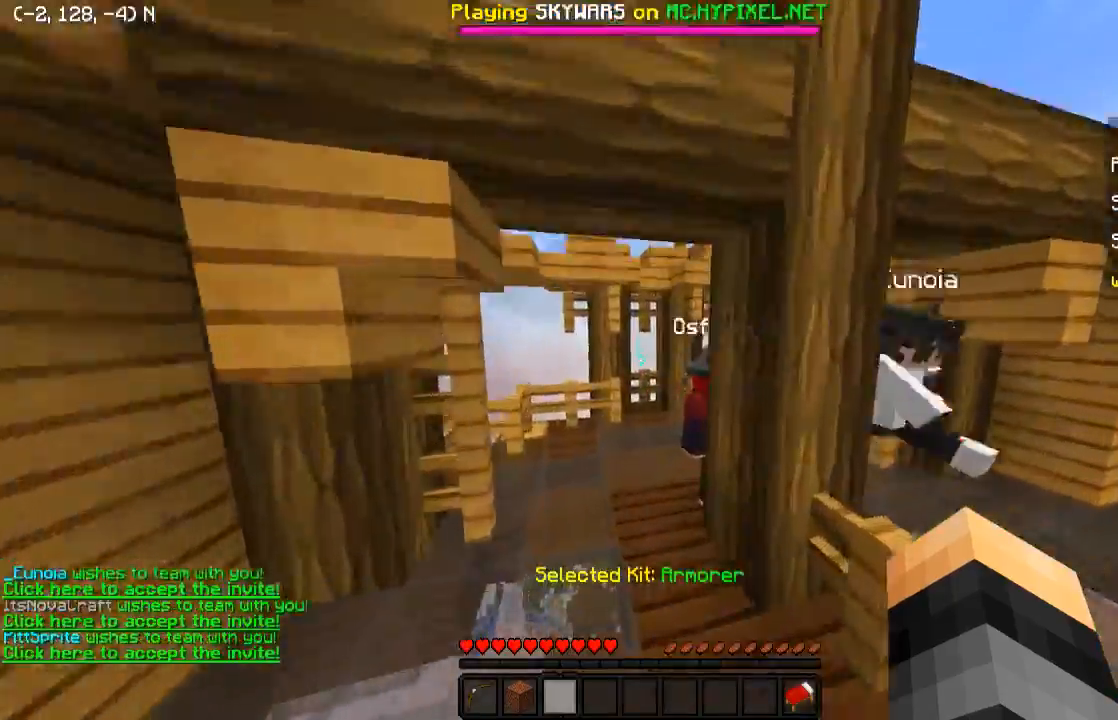
{"keys": ["w"], "events": []}
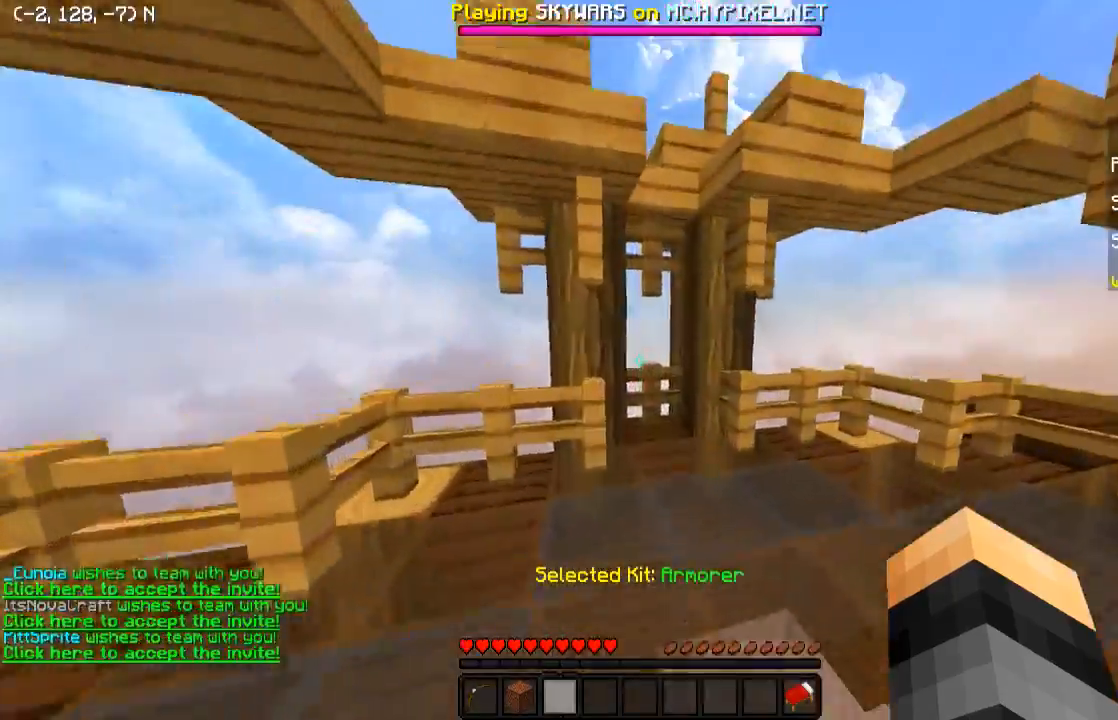
{"keys": ["w"], "events": []}
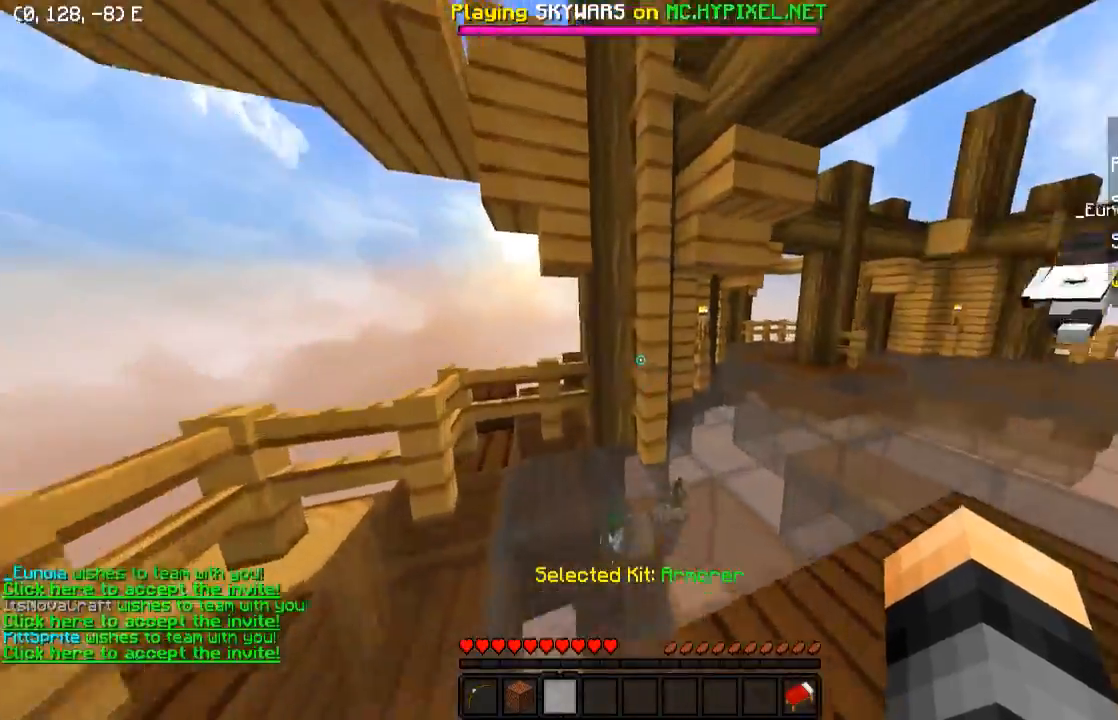
{"keys": ["w"], "events": []}
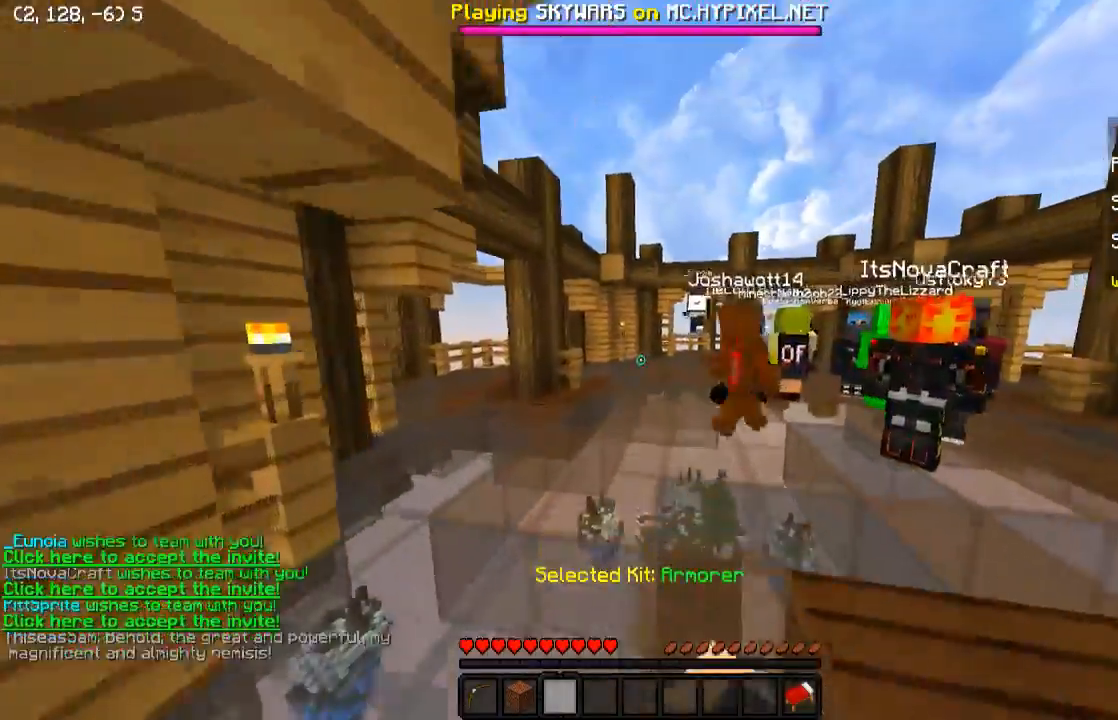
{"keys": ["w"], "events": []}
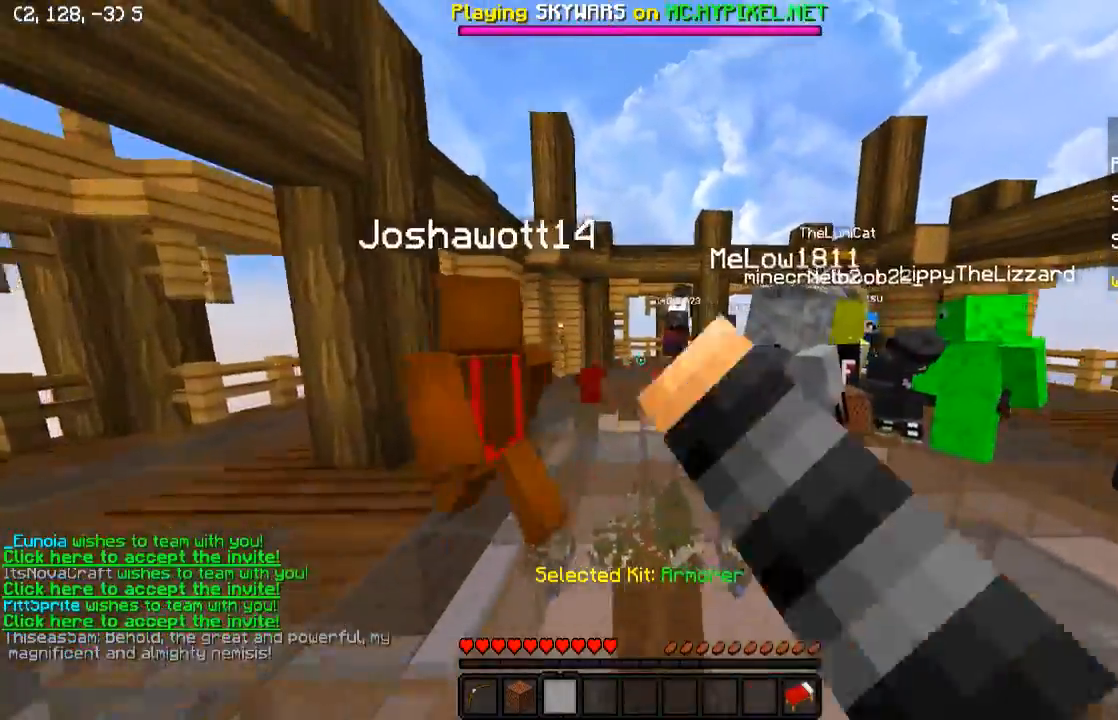
{"keys": ["w"], "events": []}